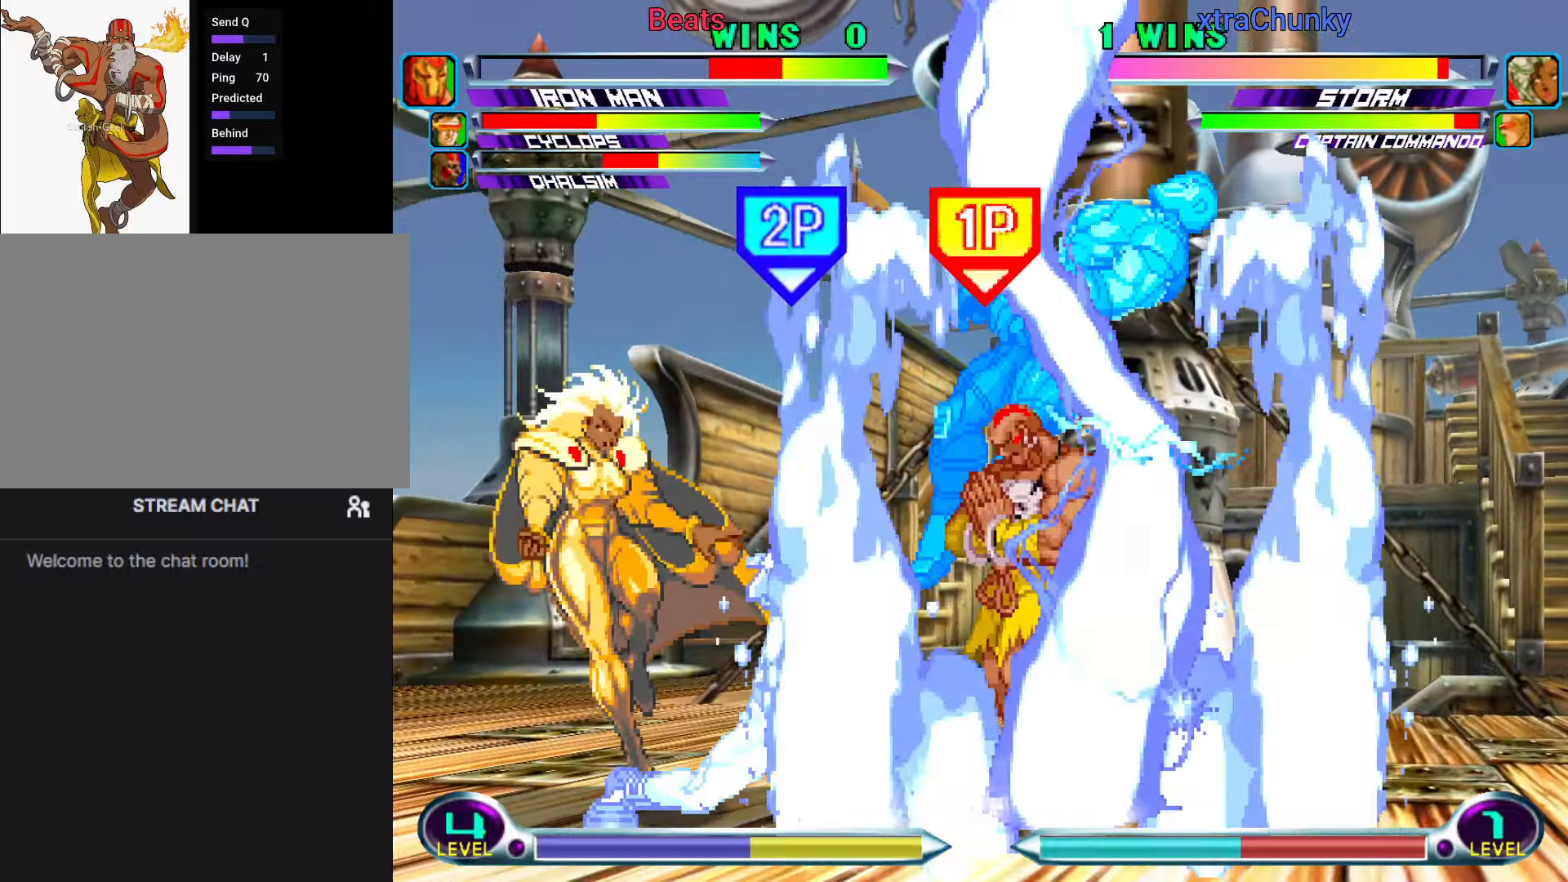
Gameplay with a controller (arcade stick); each line is a JSON object with the inputs held at the frame after it. "button_events" lists button changes between this image and that frame as [ms after this image, input, new state], when the widget could be followed in between (sticks are given only as held states). Not read: L3 R3.
{"buttons": [], "left_stick": "right", "button_events": []}
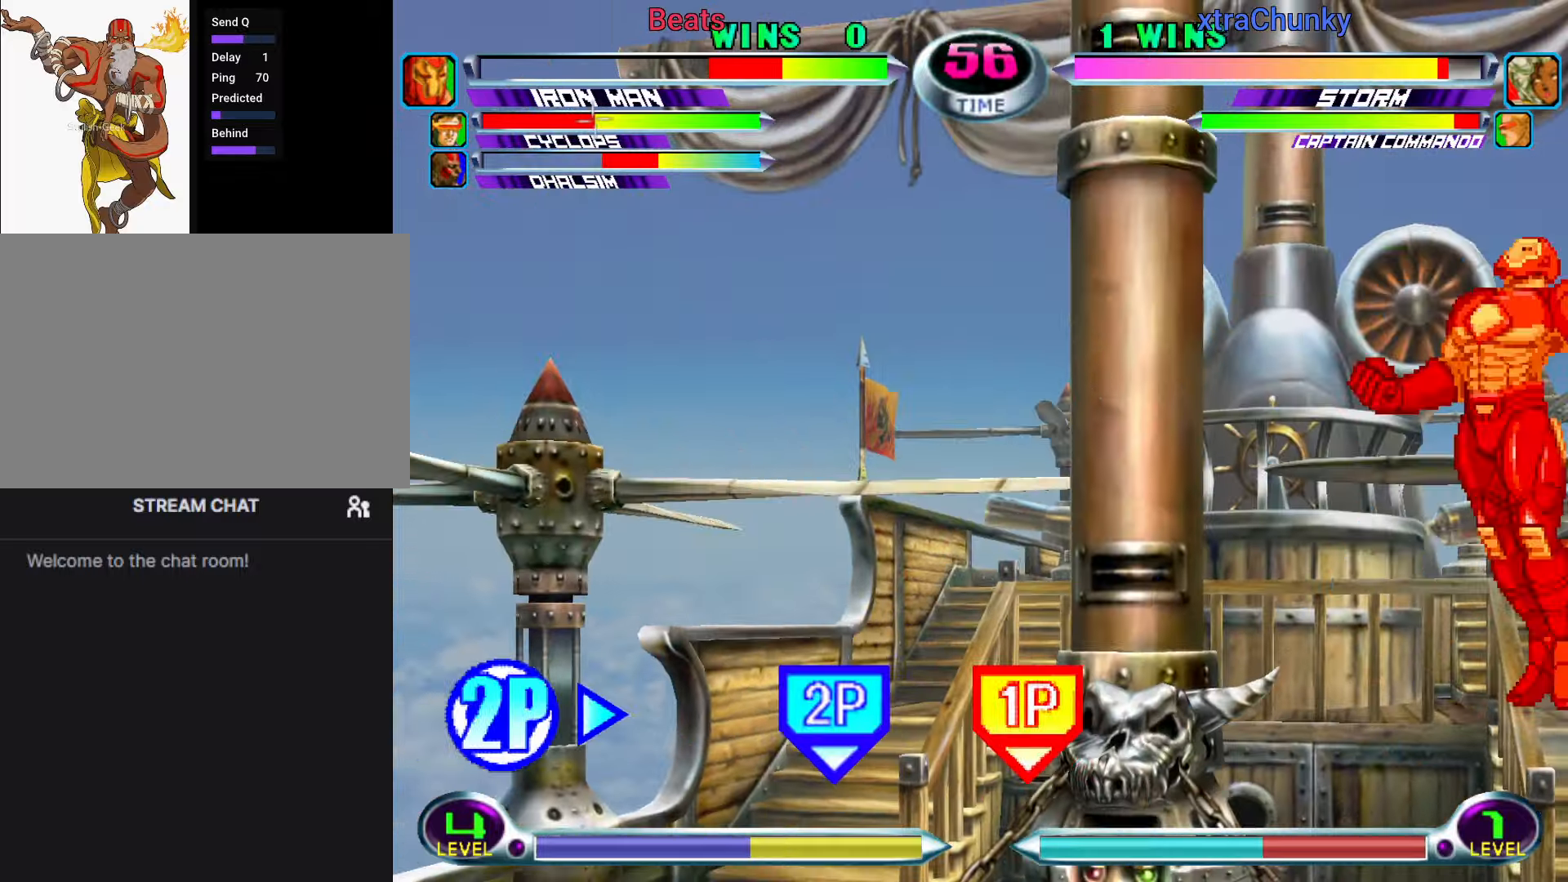
{"buttons": [], "left_stick": "right", "button_events": []}
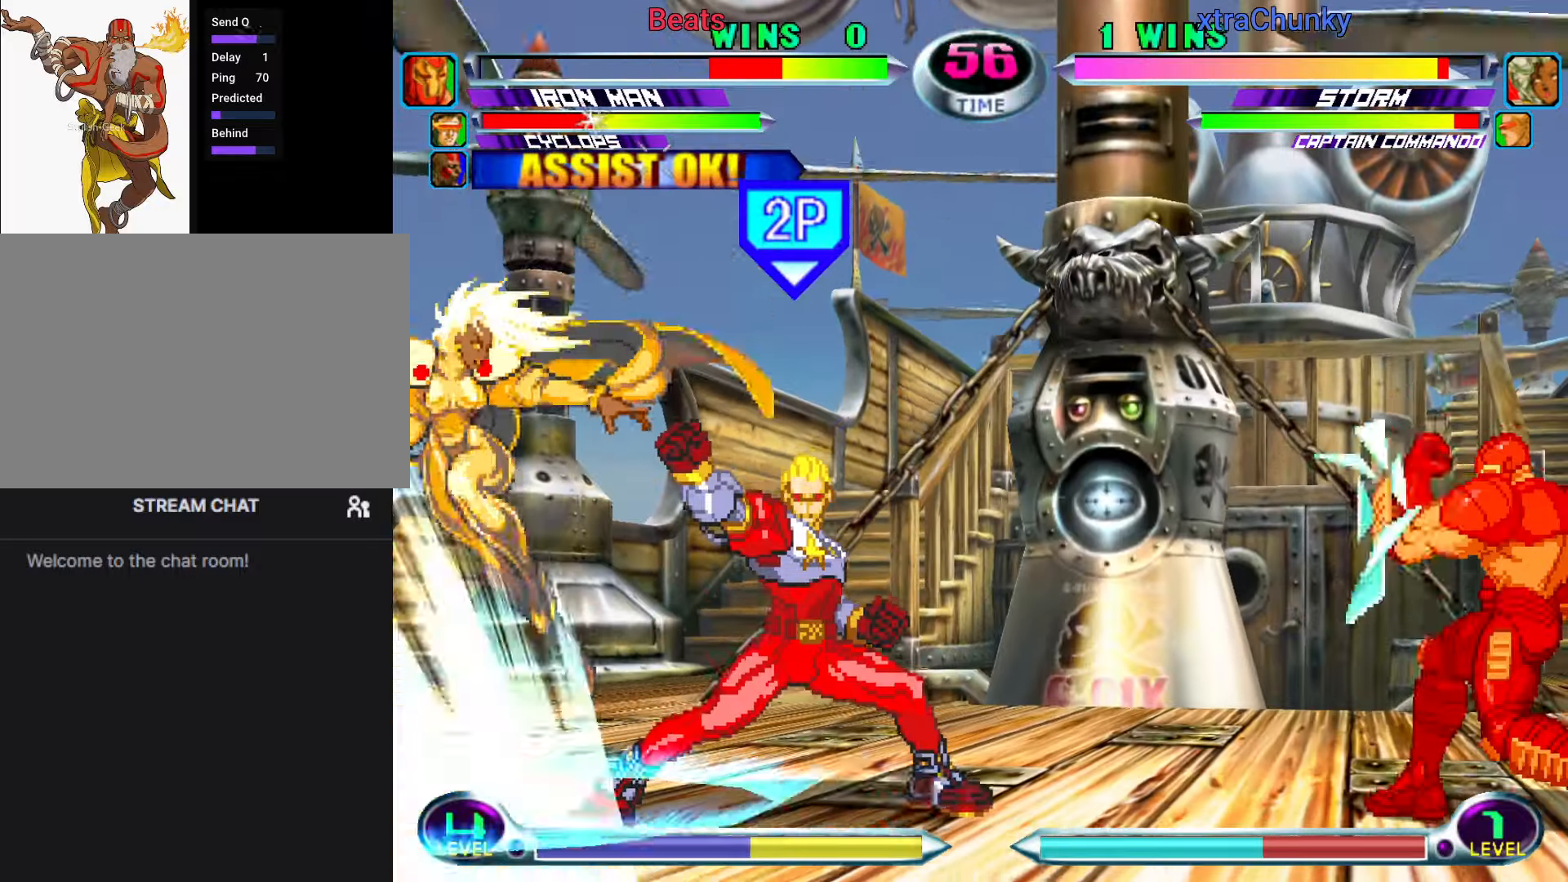
{"buttons": [], "left_stick": "right"}
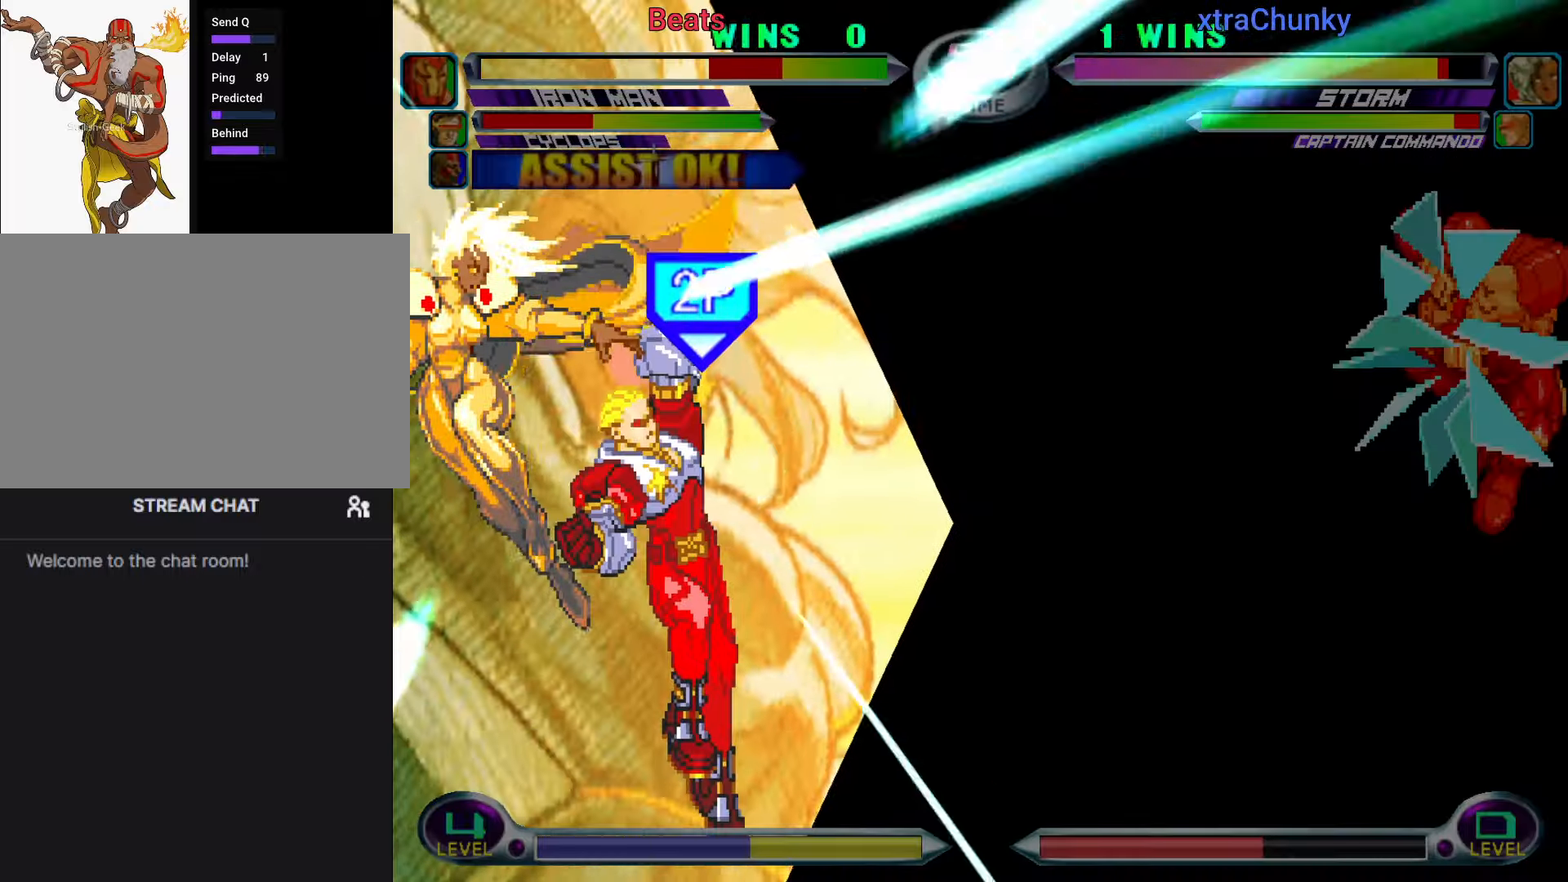
{"buttons": [], "left_stick": "right", "button_events": []}
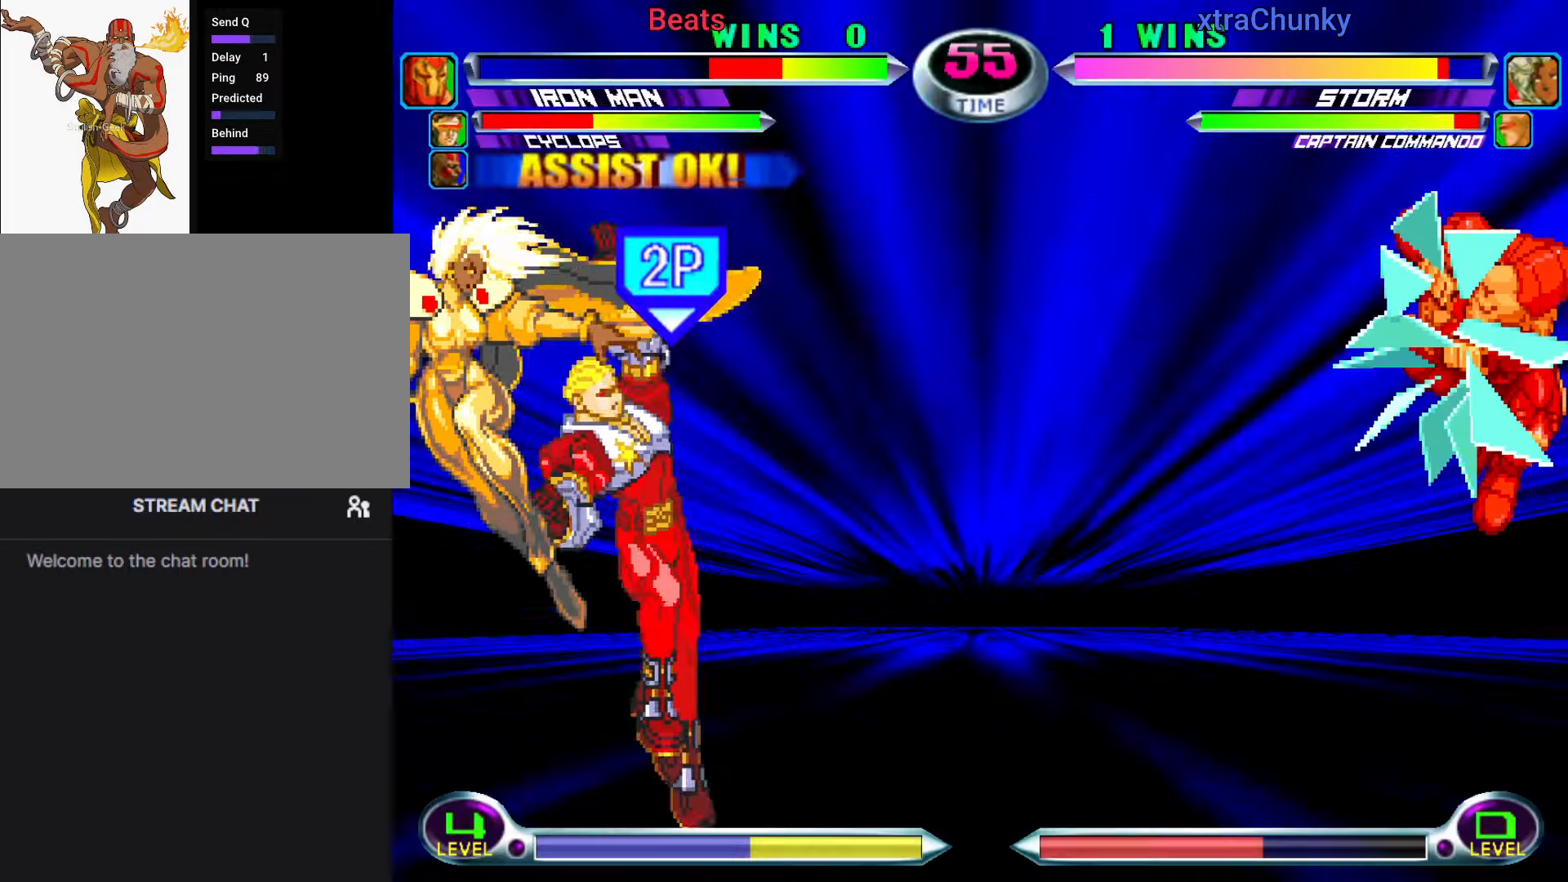
{"buttons": [], "left_stick": "right", "button_events": [[317, "SQUARE", "down"], [317, "TRIANGLE", "down"], [367, "SQUARE", "up"], [367, "TRIANGLE", "up"], [450, "SQUARE", "down"], [450, "TRIANGLE", "down"], [500, "SQUARE", "up"], [500, "TRIANGLE", "up"]]}
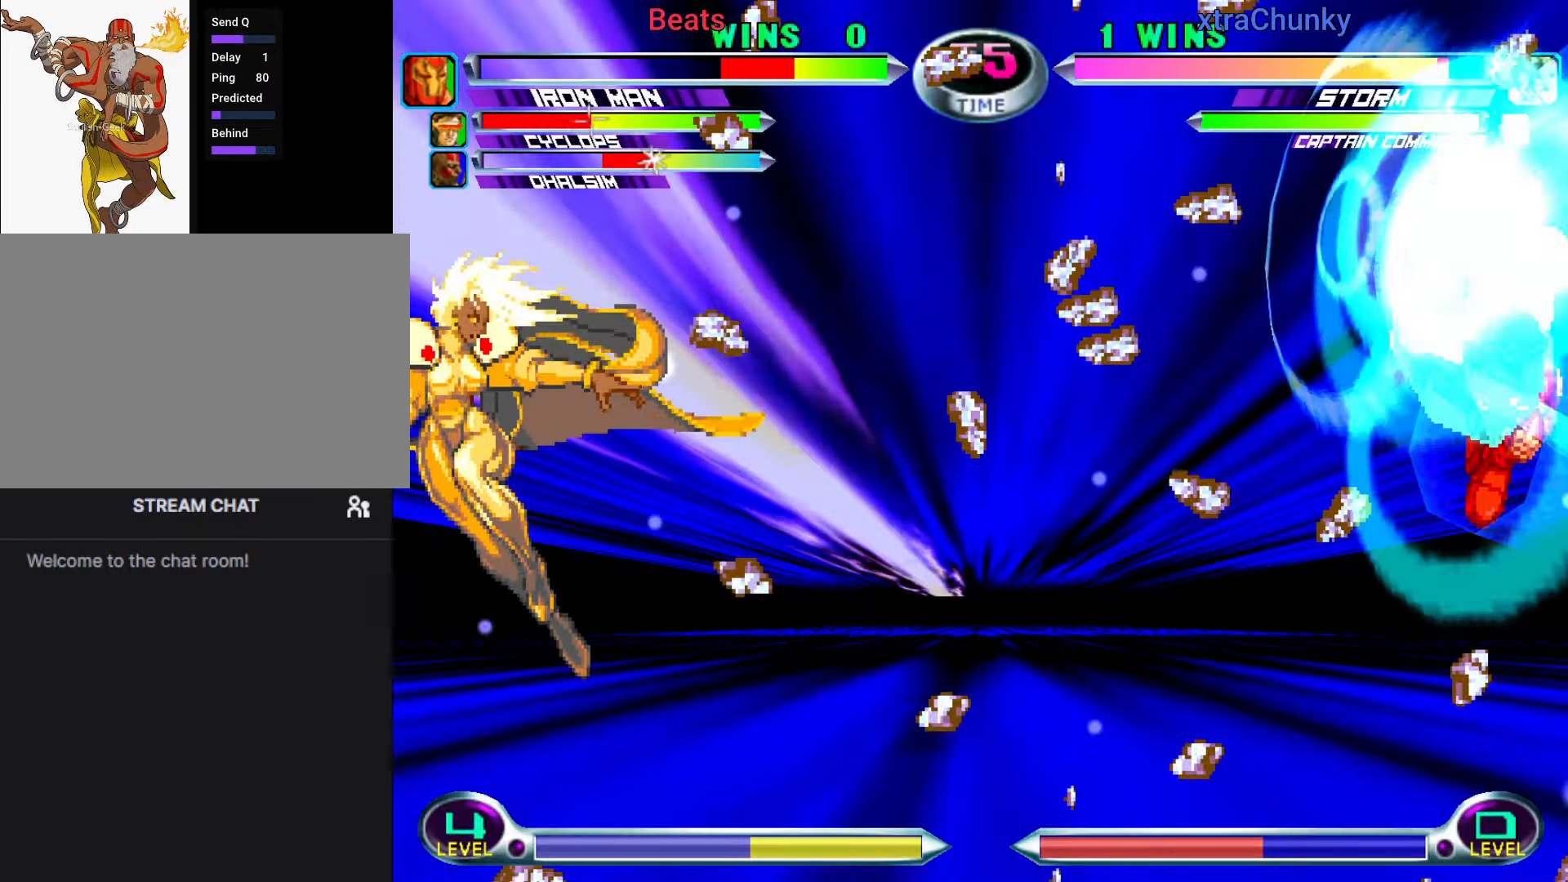
{"buttons": [], "left_stick": "right", "button_events": [[83, "SQUARE", "down"], [83, "TRIANGLE", "down"], [150, "SQUARE", "up"], [150, "TRIANGLE", "up"], [217, "SQUARE", "down"], [217, "TRIANGLE", "down"], [283, "SQUARE", "up"], [283, "TRIANGLE", "up"], [350, "SQUARE", "down"], [350, "TRIANGLE", "down"], [417, "TRIANGLE", "up"], [450, "SQUARE", "up"]]}
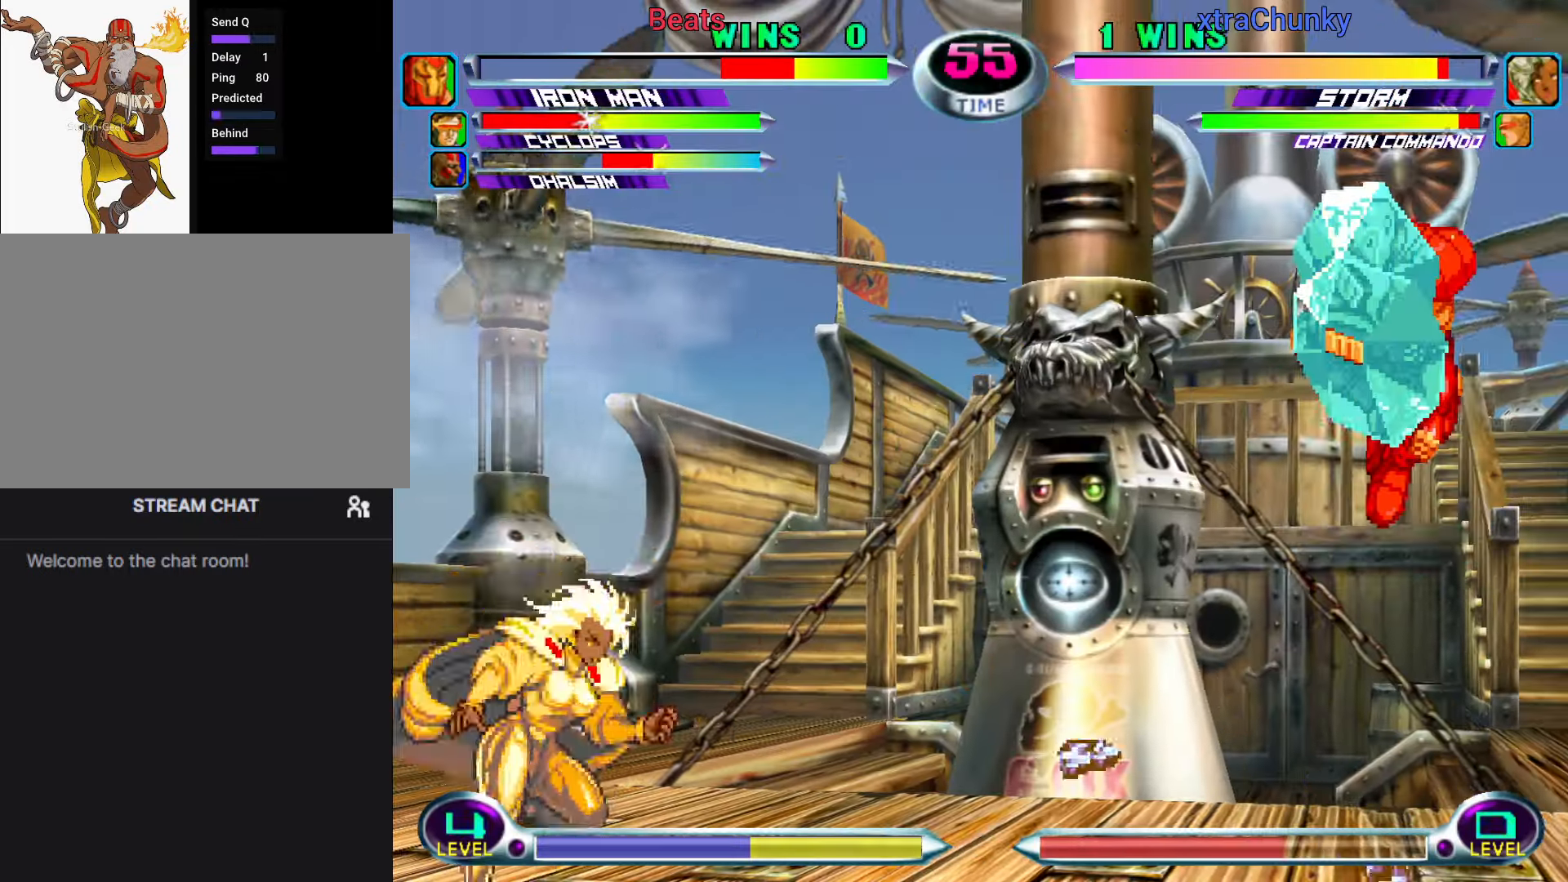
{"buttons": [], "left_stick": "up-right", "button_events": [[133, "CROSS", "down"], [200, "CROSS", "up"]]}
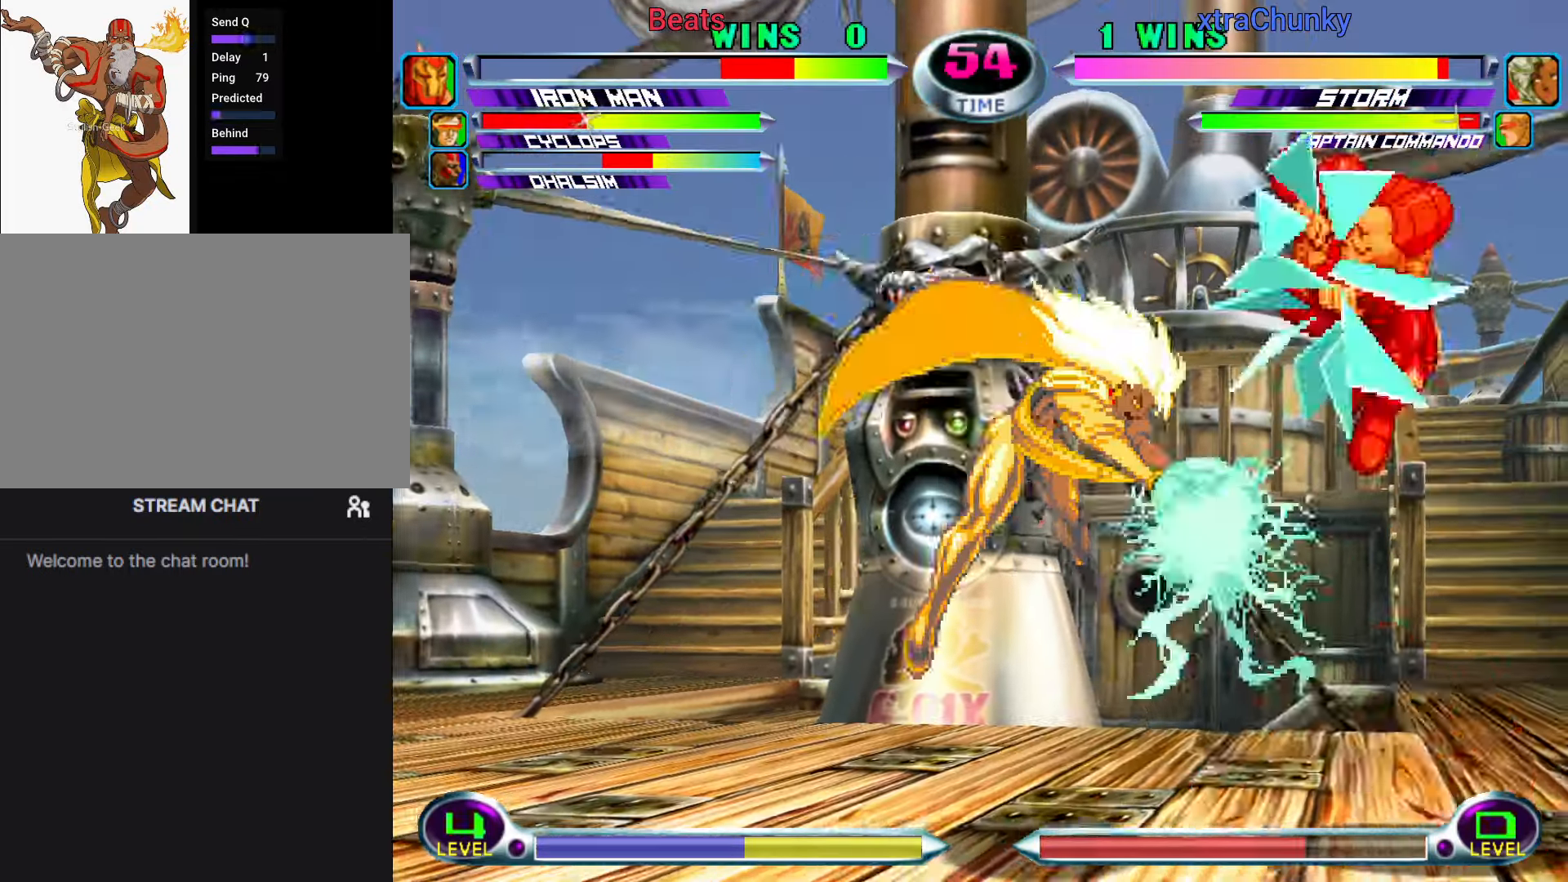
{"buttons": [], "left_stick": "right", "button_events": [[33, "CROSS", "down"], [117, "CROSS", "up"]]}
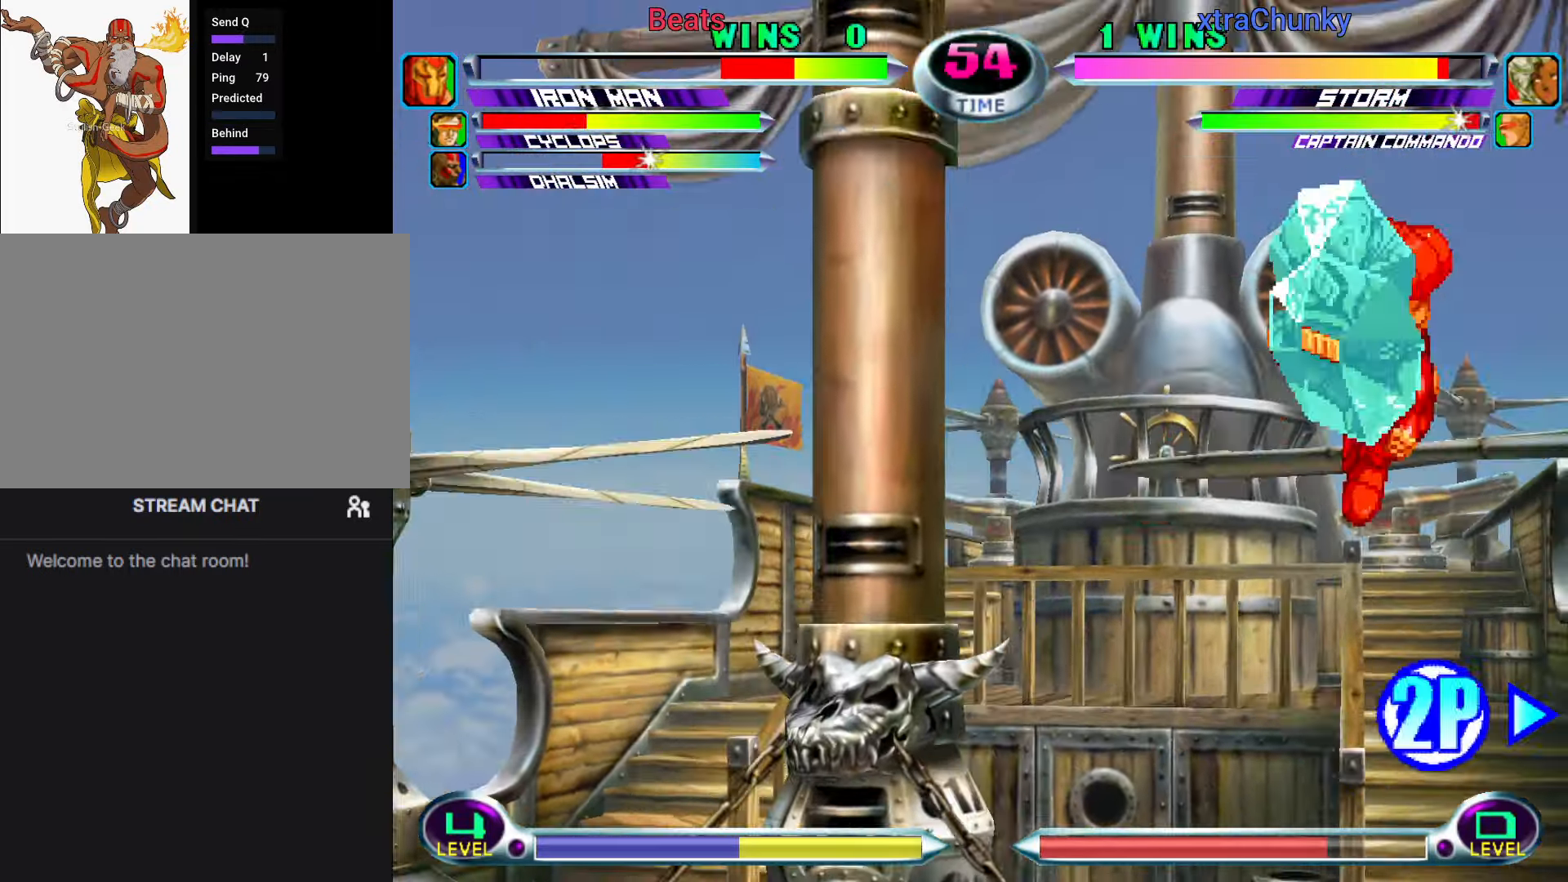
{"buttons": [], "left_stick": "down-right", "button_events": []}
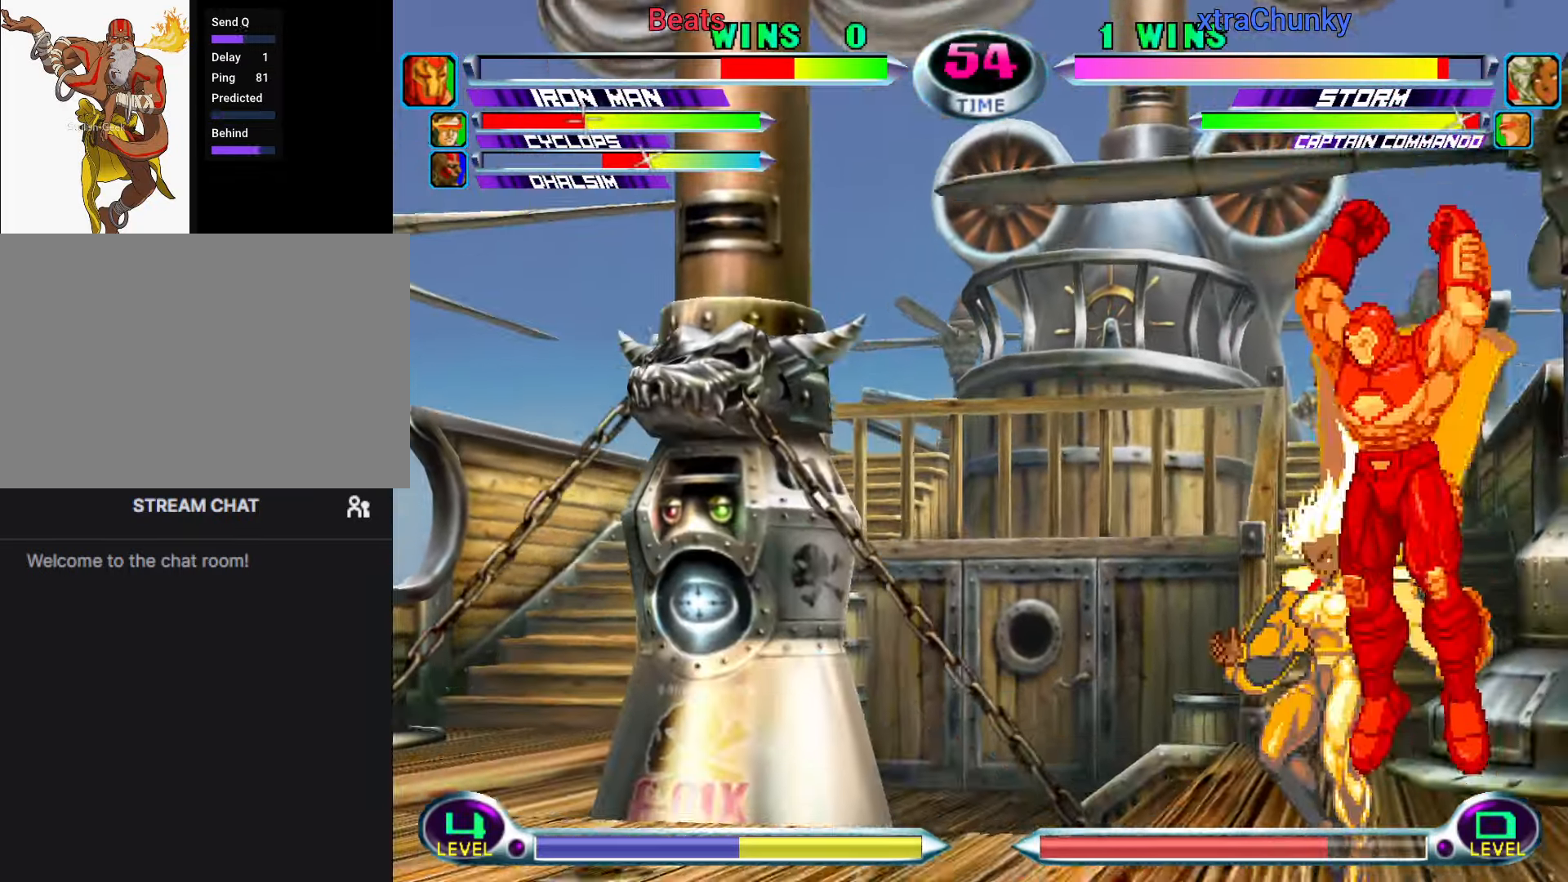
{"buttons": [], "left_stick": "down-right", "button_events": [[17, "R1", "down"], [83, "R1", "up"], [166, "R1", "down"], [233, "R1", "up"], [300, "R1", "down"], [400, "R1", "up"]]}